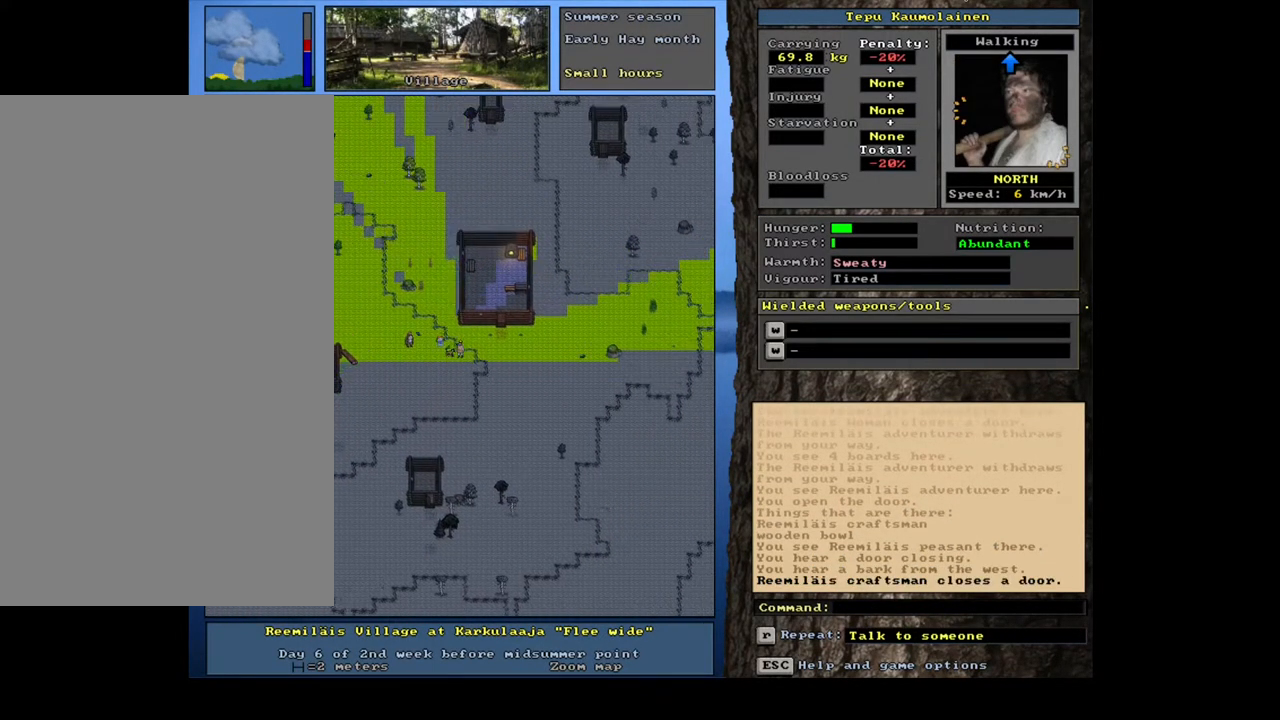
Gameplay with keyboard and mouse; each line is a JSON object with the keys and mouse buttons held at the frame after it. "events" lists presses ("down") and releases ("up") of ".", "/", "0", "1", "2", "3", "4", "5", "6", "7", "8", "9", "a", "alt_l", "alt_r", "b", "backslash", "backspace", "c", "caps_lock", "comma", "ctrl_l", "ctrl_r", "d", "down", "e", "equals", "escape", "f", "f1", "f10", "f11", "f12", "f2", "f3", "f4", "f5", "f6", "f7", "f8", "f9", "g", "h", "i", "j", "k", "l", "lbracket", "left", "m", "minus", "n", "num0", "num1", "num2", "num3", "num4", "num5", "num6", "num7", "num8", "num9", "o", "p", "q", "quote", "r", "rbracket", "return", "right", "s", "semicolon", "shift_l", "shift_r", "space", "super", "t", "tab", "tilde", "u", "up", "v", "w", "x", "y", "z", "mouse_left", "mouse_wheel", "mouse_right", "mouse_mb4" and "mouse_mb5" between this image and that frame as [ms after this image, input, new state], when the widget could be followed in between. "mouse_left", "mouse_wheel", "mouse_right", "mouse_mb4", "mouse_mb5" = the "left", "wheel", "right", "mb4", "mb5" buttons of the "mouse" list. No other keys are recorded. "wheel" means that the mouse wheel is clicked or scrolled. Mouse movement is not recorded. Not read: other_keys.
{"keys": ["ctrl_l"], "mouse": [], "events": [[34, "num9", "up"], [117, "num9", "down"], [200, "num9", "up"], [334, "num6", "down"], [450, "num6", "up"]]}
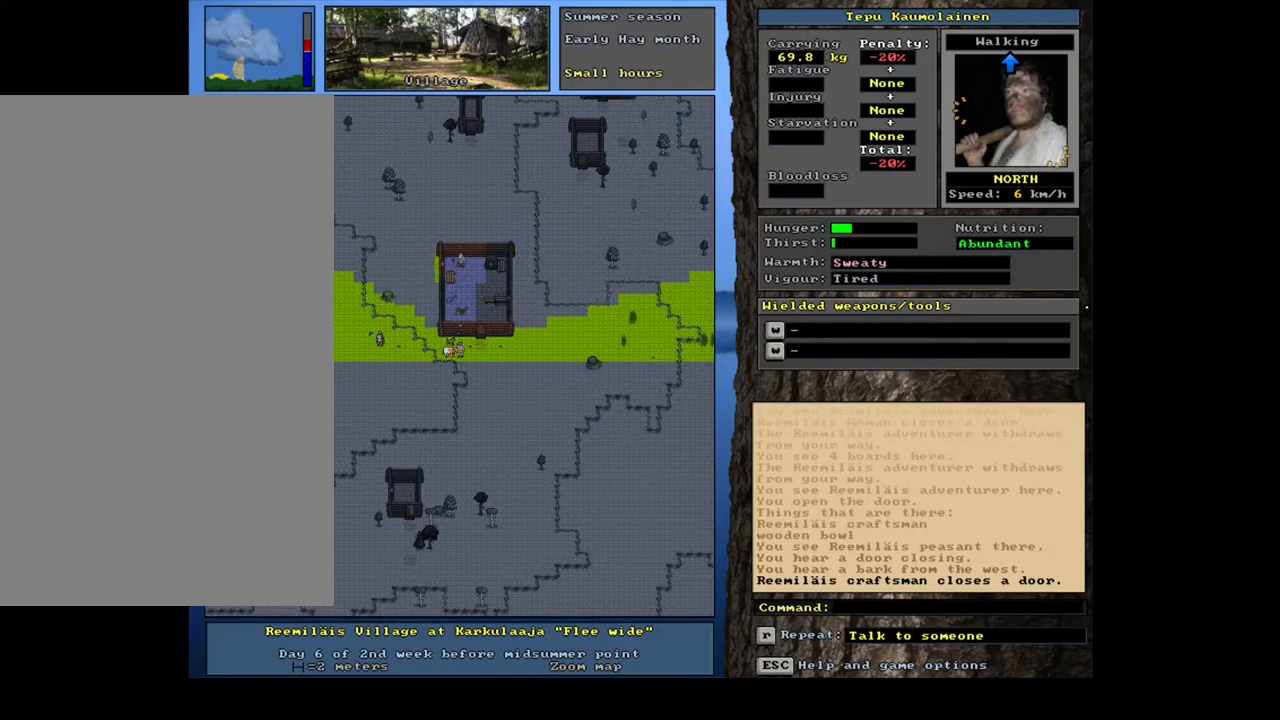
{"keys": ["ctrl_l", "num8"], "mouse": [], "events": [[34, "num6", "down"], [150, "num6", "up"], [300, "num9", "down"], [434, "num8", "down"], [434, "num9", "up"]]}
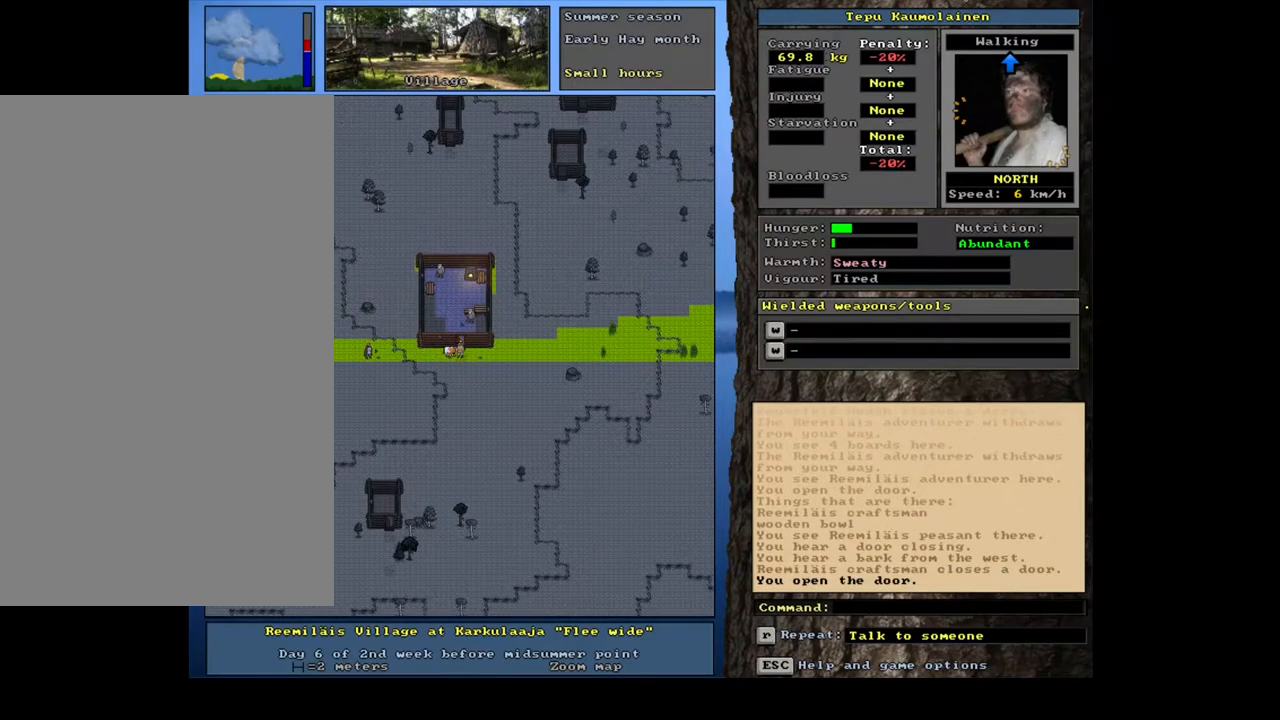
{"keys": ["ctrl_l"], "mouse": [], "events": [[17, "num8", "up"], [267, "num8", "down"], [367, "num8", "up"]]}
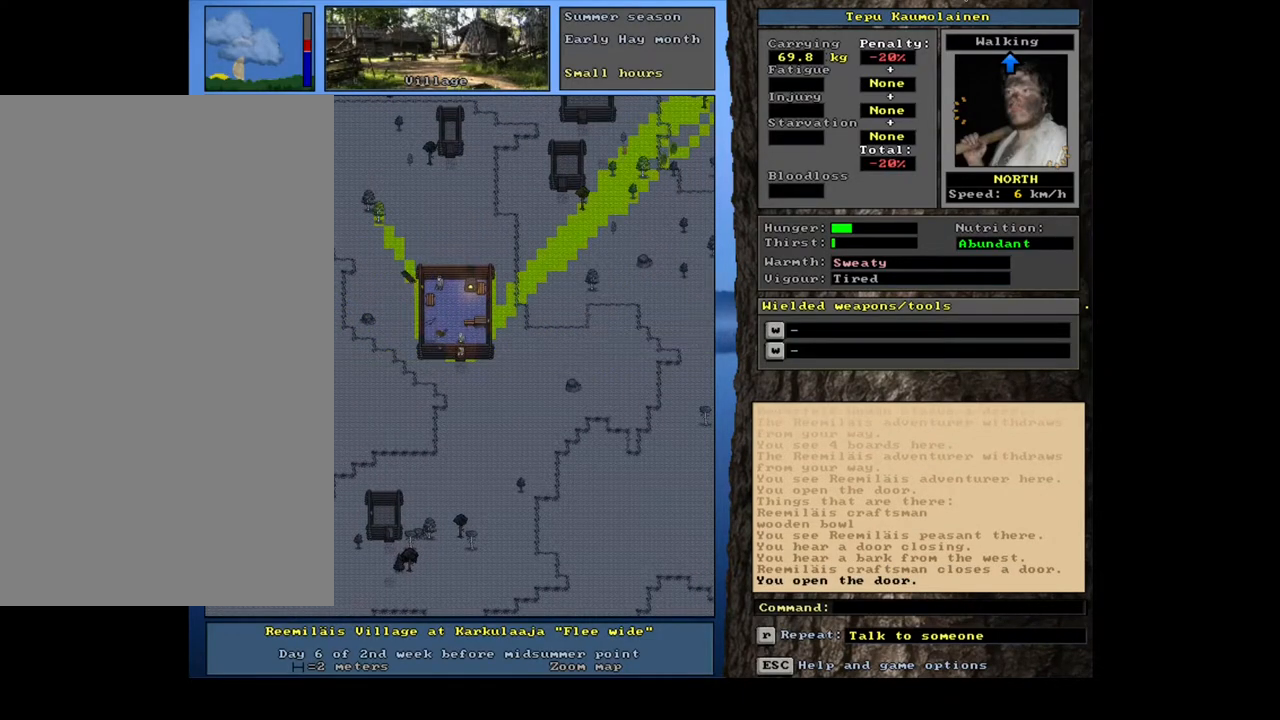
{"keys": [], "mouse": [], "events": [[184, "num8", "down"], [284, "num8", "up"], [350, "ctrl_l", "up"]]}
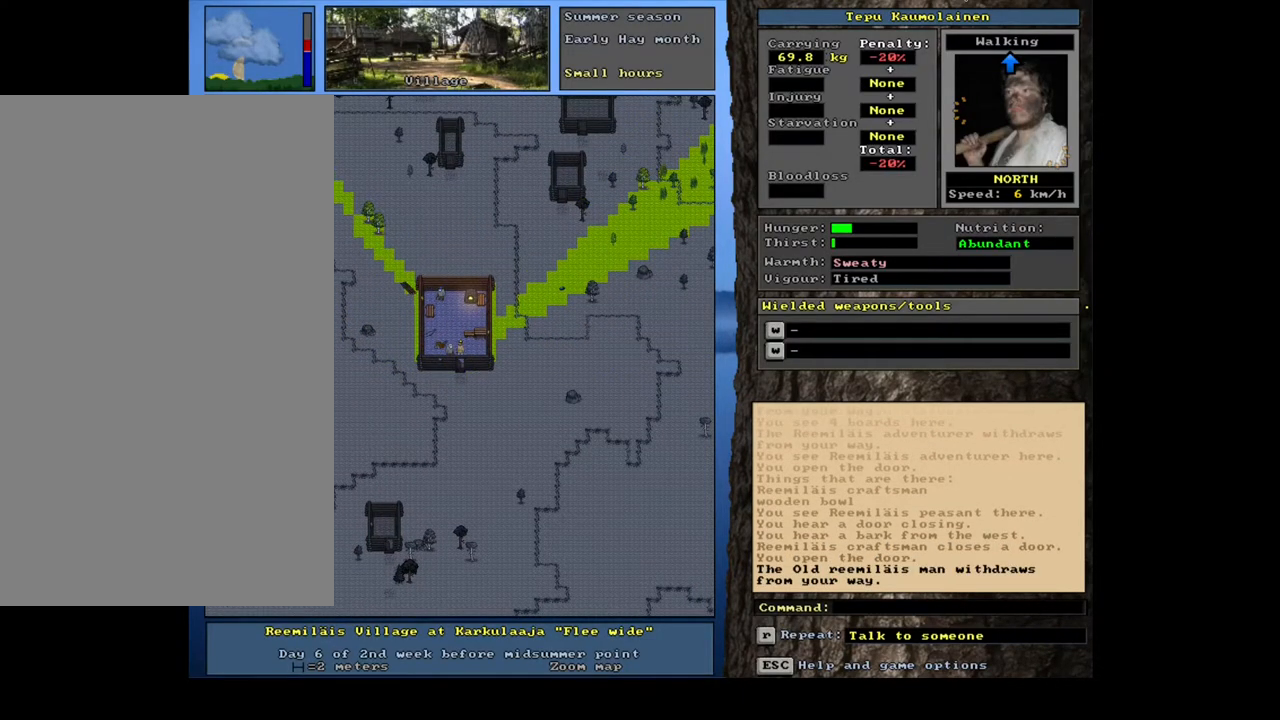
{"keys": ["num4"], "mouse": [], "events": [[100, "f3", "down"], [167, "f3", "up"], [167, "num7", "down"], [267, "num7", "up"], [450, "num4", "down"]]}
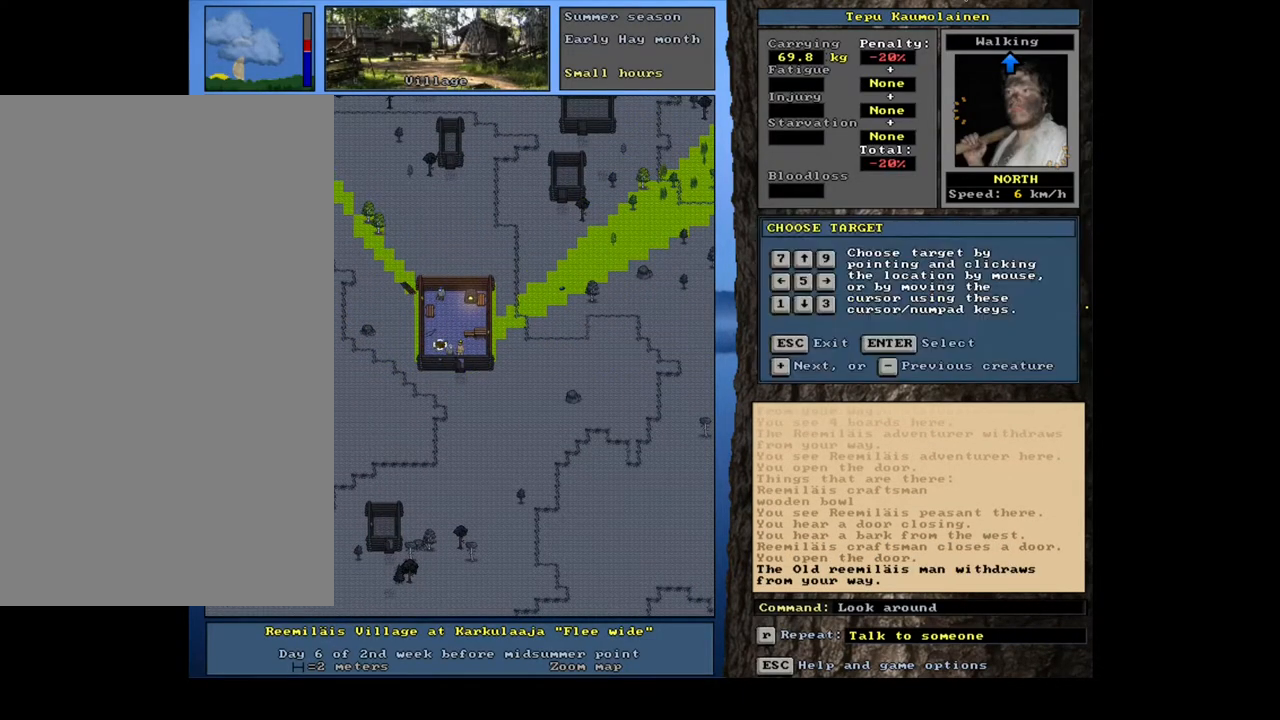
{"keys": [], "mouse": [], "events": [[17, "num4", "up"]]}
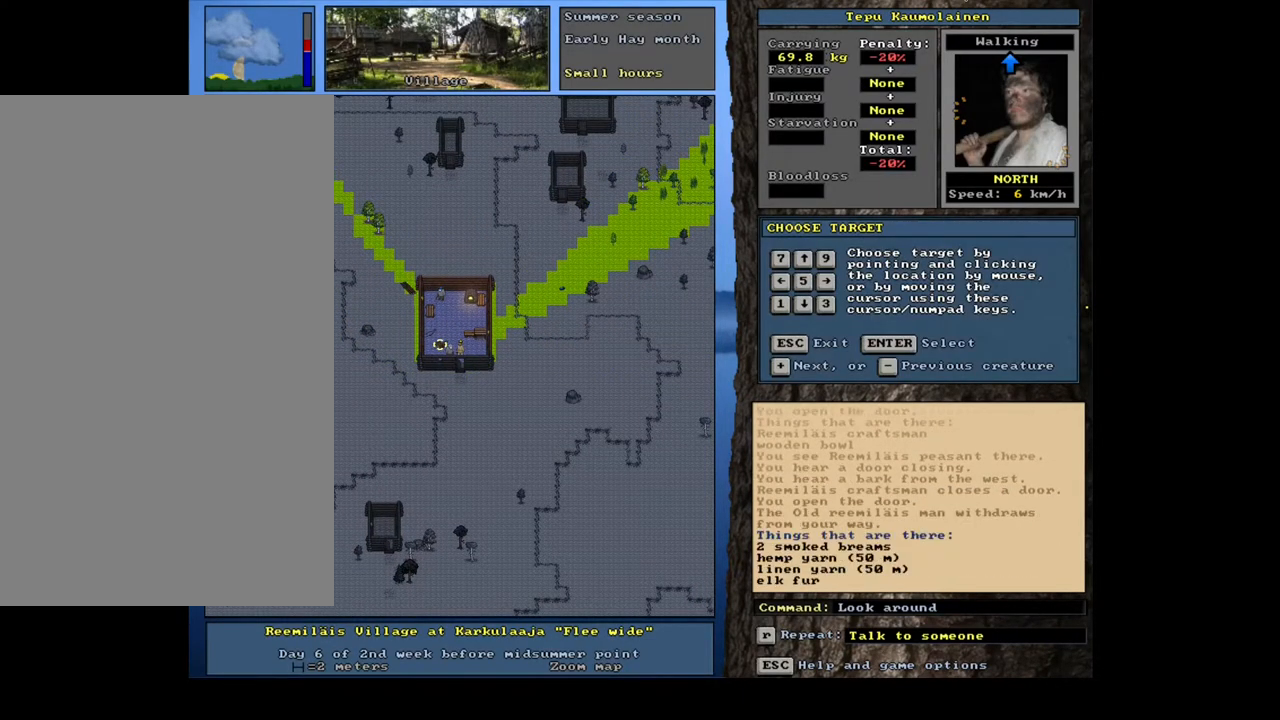
{"keys": [], "mouse": [], "events": []}
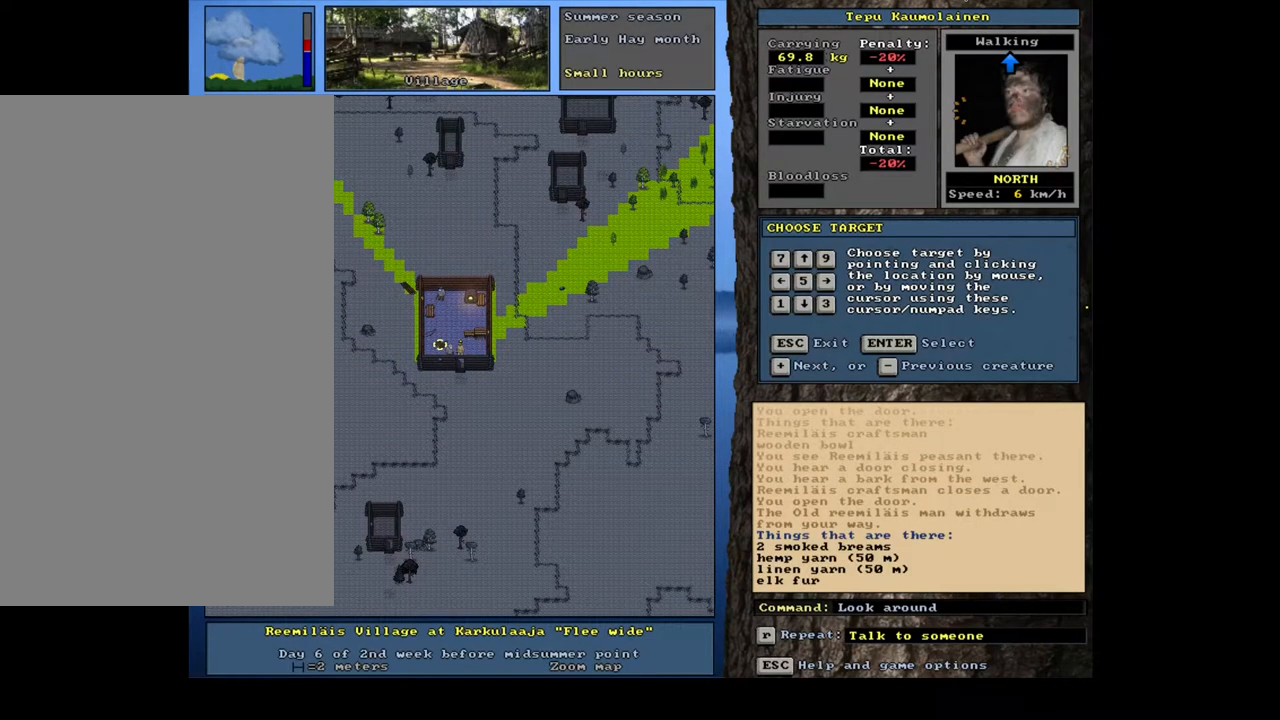
{"keys": [], "mouse": [], "events": []}
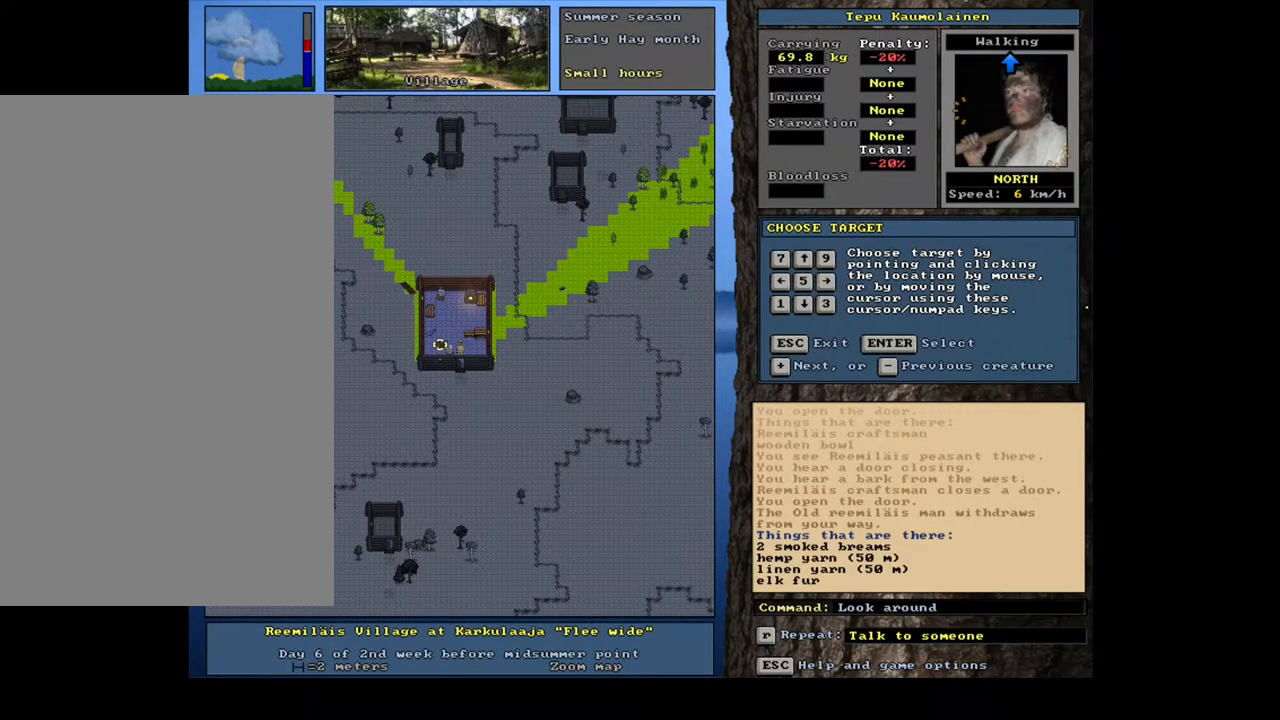
{"keys": [], "mouse": [], "events": [[17, "num7", "down"], [100, "num7", "up"]]}
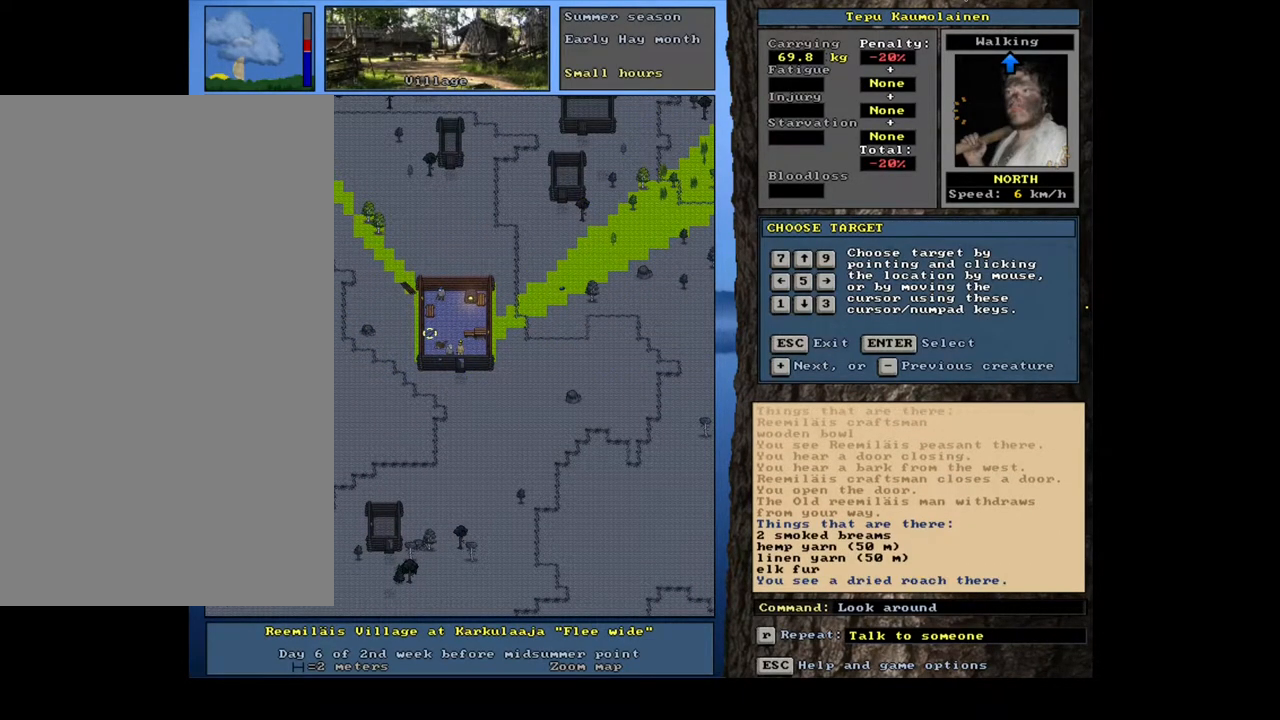
{"keys": [], "mouse": [], "events": [[200, "escape", "down"], [317, "escape", "up"]]}
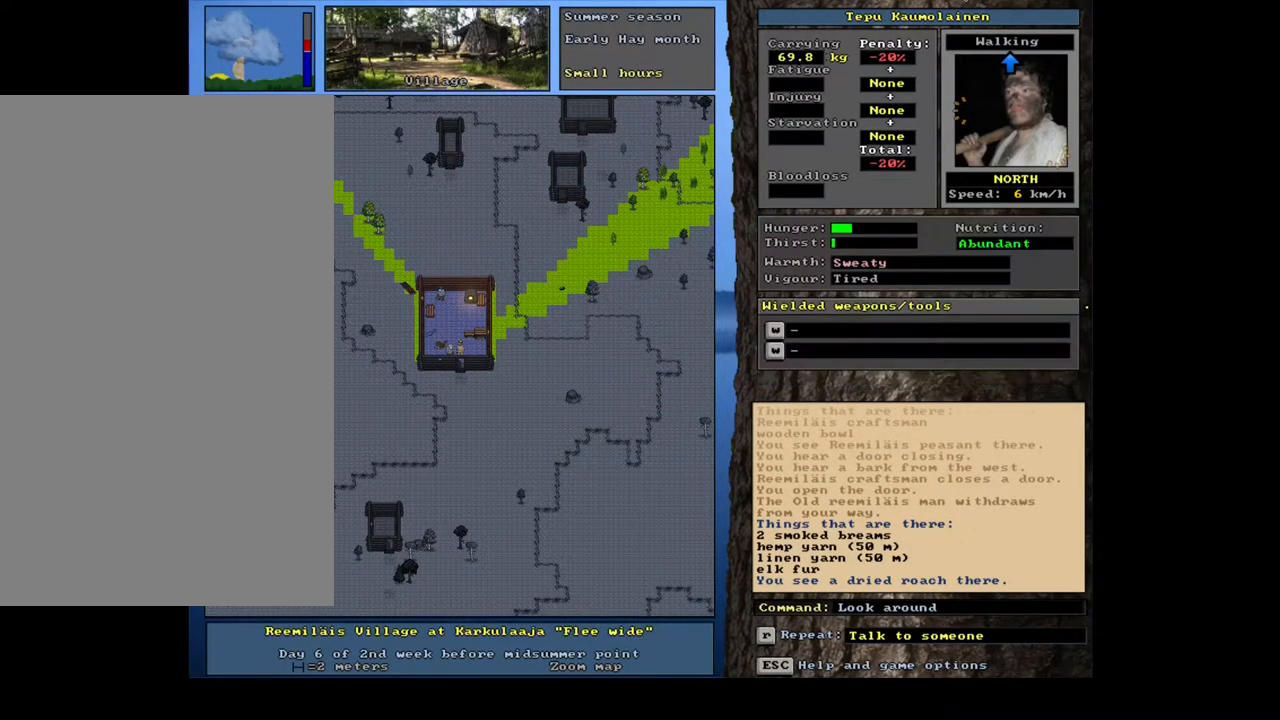
{"keys": ["num2"], "mouse": [], "events": [[434, "num2", "down"]]}
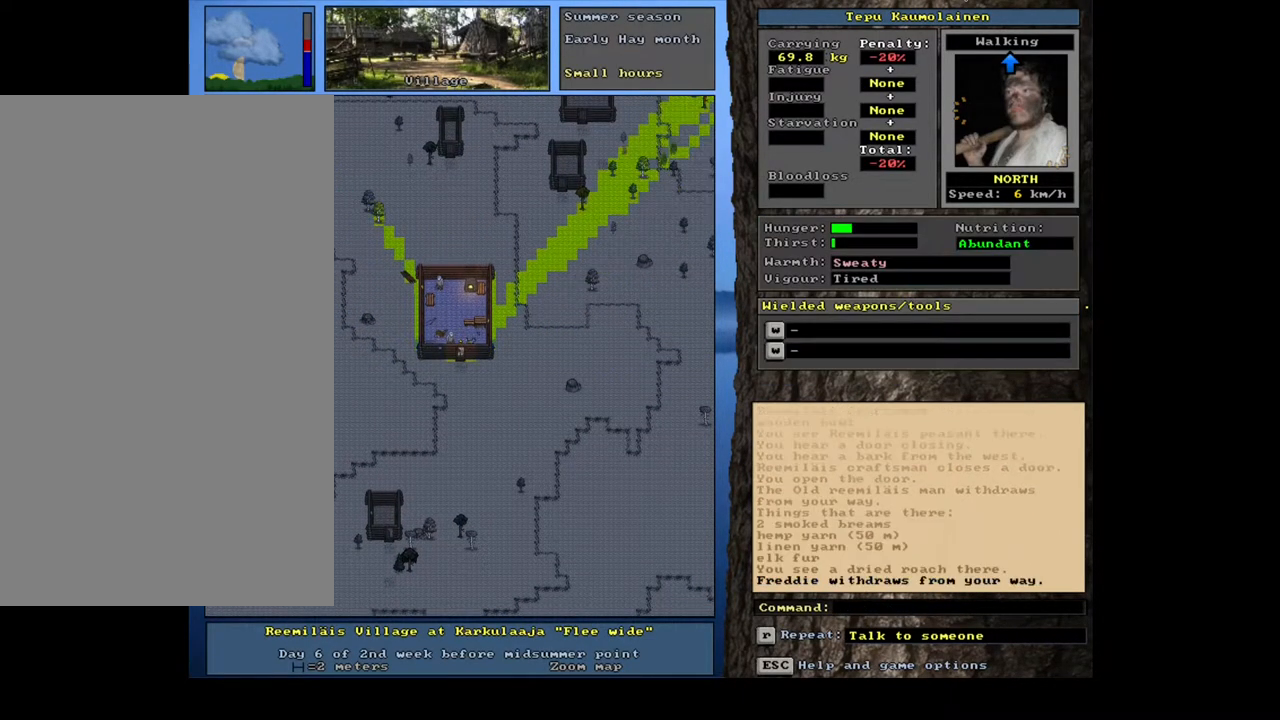
{"keys": [], "mouse": [], "events": [[100, "num2", "up"]]}
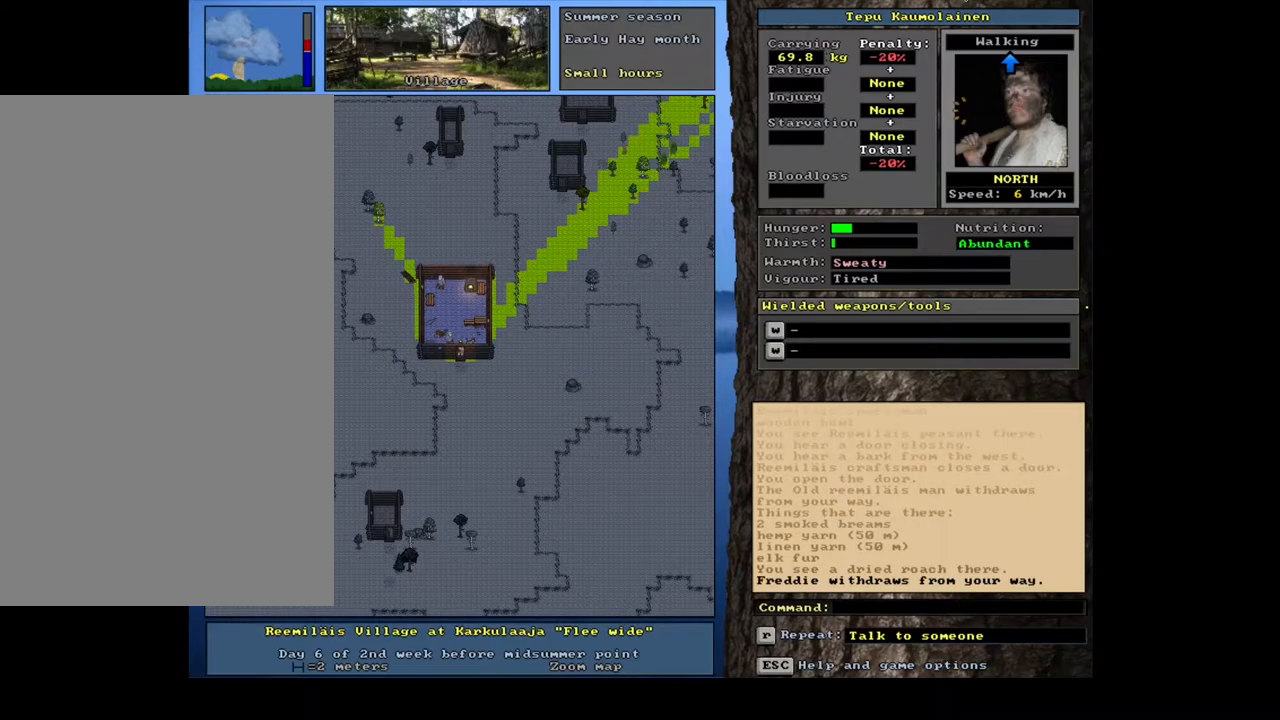
{"keys": ["ctrl_l", "num3"], "mouse": [], "events": [[217, "ctrl_l", "down"], [284, "num3", "down"], [400, "num3", "up"], [500, "num3", "down"]]}
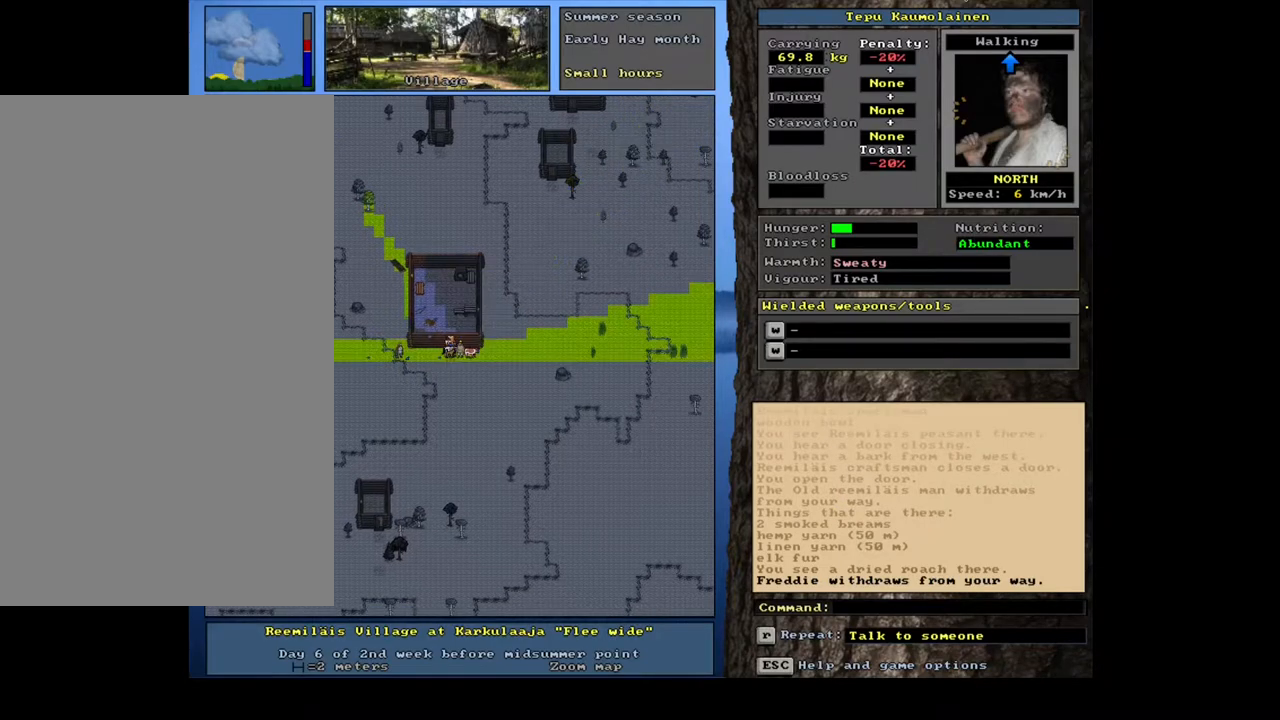
{"keys": ["ctrl_l"], "mouse": [], "events": [[17, "num3", "up"], [250, "num6", "down"], [267, "num6", "up"]]}
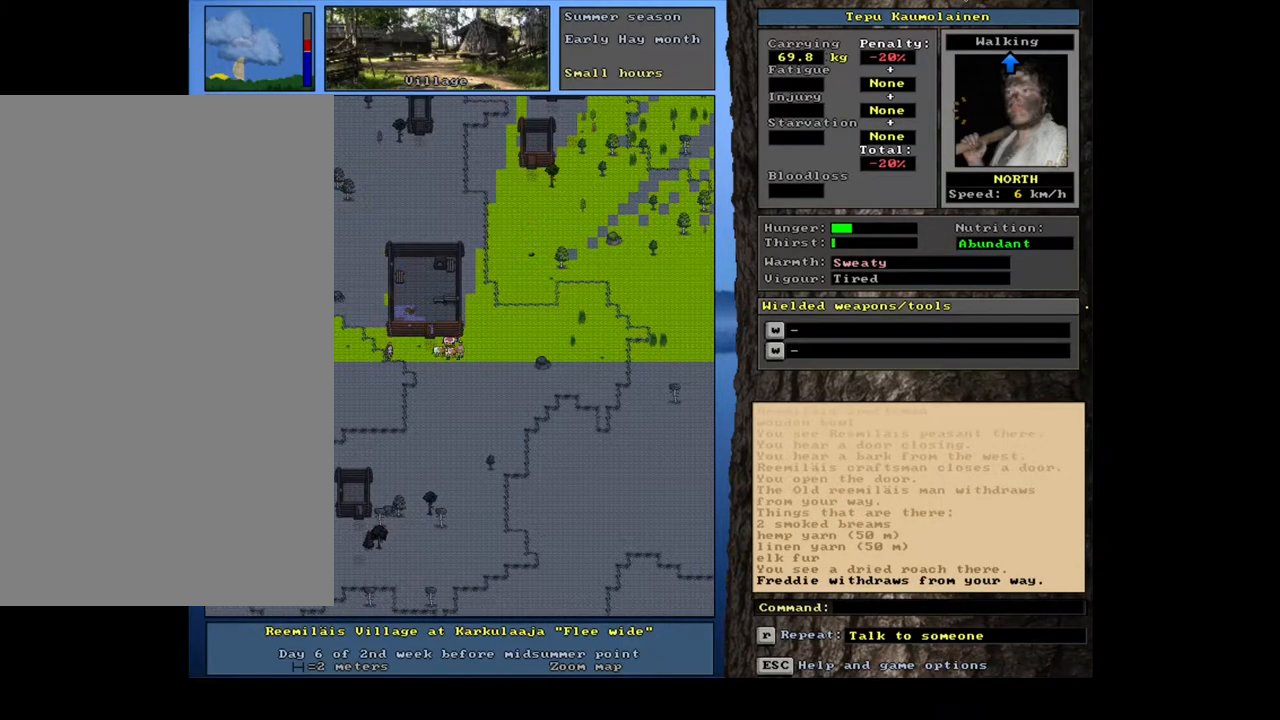
{"keys": ["ctrl_l"], "mouse": [], "events": [[167, "num9", "down"], [217, "num9", "up"], [300, "num9", "down"], [367, "num9", "up"], [434, "num9", "down"], [500, "num9", "up"]]}
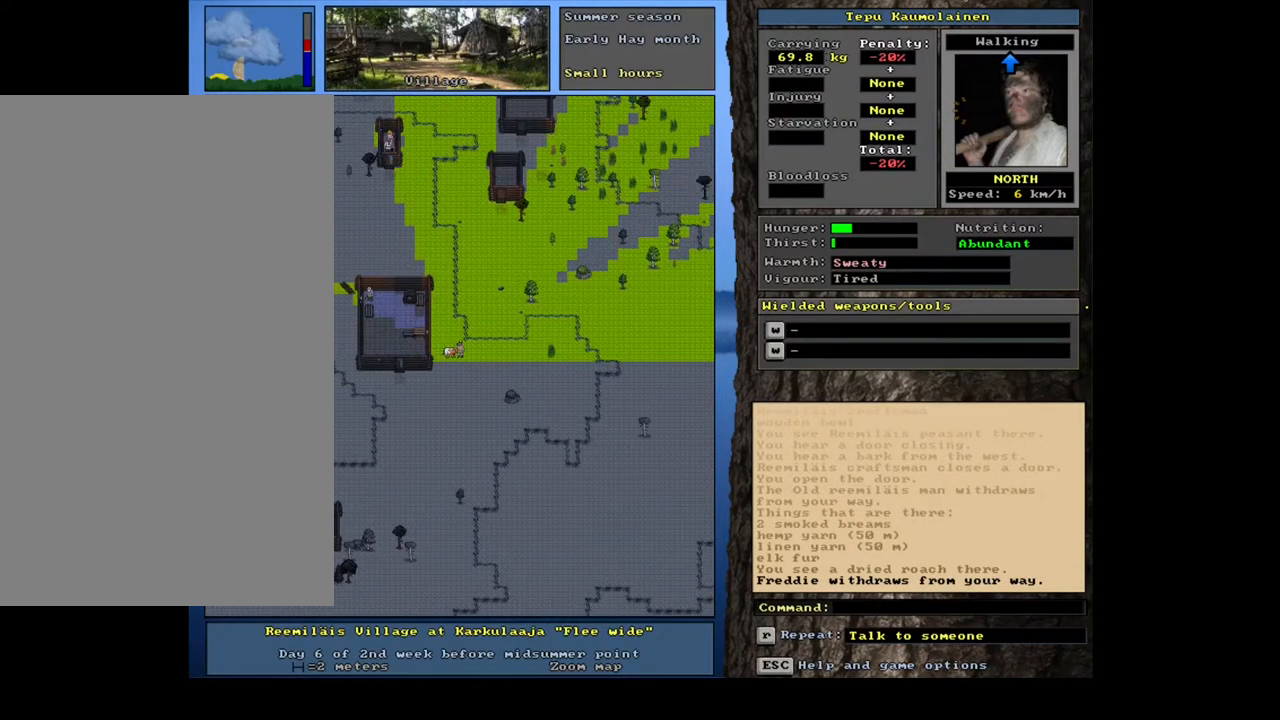
{"keys": ["ctrl_l", "num8"], "mouse": [], "events": [[50, "num8", "down"], [67, "num9", "down"], [150, "num8", "up"], [150, "num9", "up"], [200, "num8", "down"], [267, "num8", "up"], [334, "num8", "down"], [367, "num9", "down"], [384, "num9", "up"], [400, "num8", "up"], [450, "num8", "down"]]}
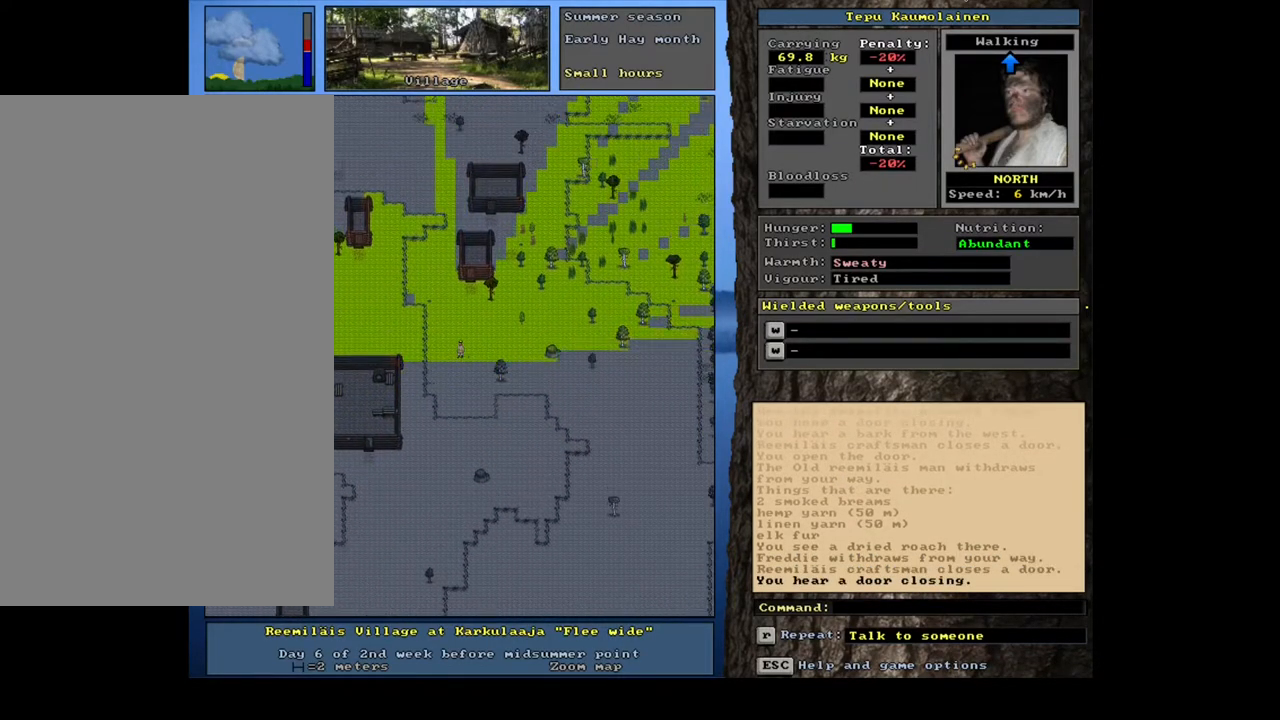
{"keys": ["ctrl_l"], "mouse": [], "events": [[34, "num8", "up"], [117, "num8", "down"], [184, "num8", "up"], [317, "num8", "down"], [434, "num8", "up"]]}
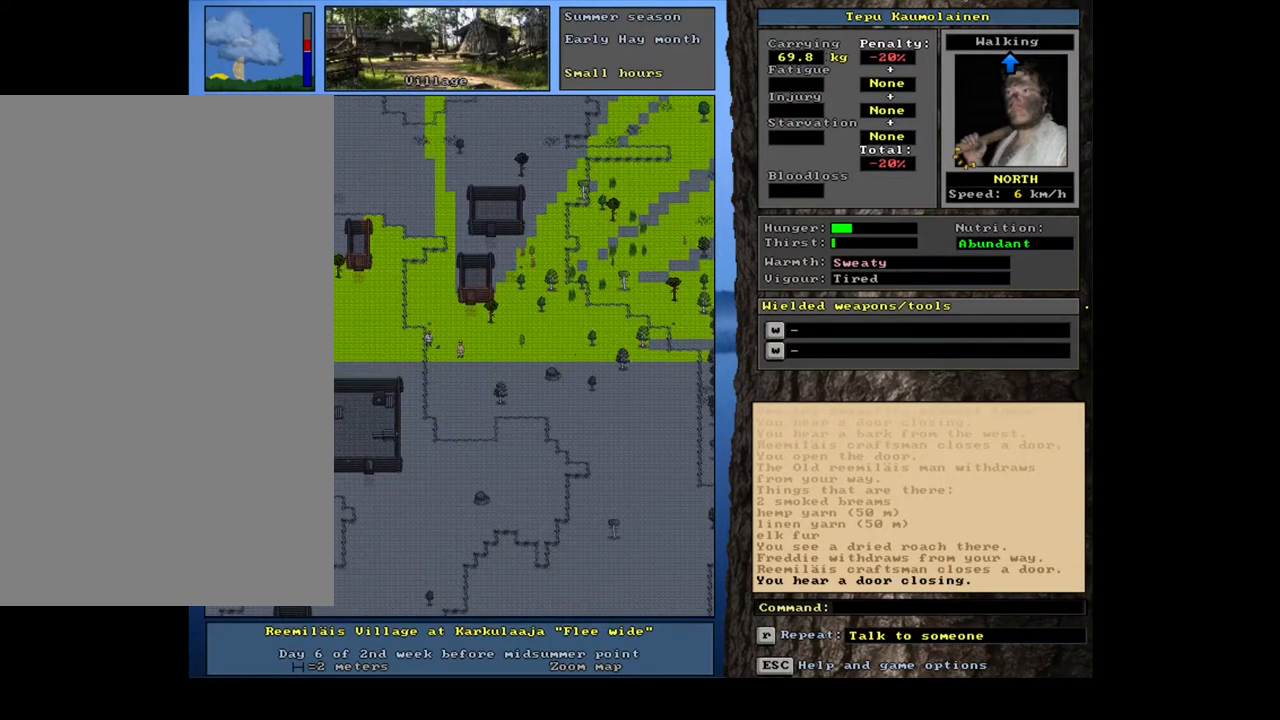
{"keys": ["ctrl_l", "num8"], "mouse": [], "events": [[34, "num8", "down"], [50, "num9", "down"], [134, "num9", "up"], [167, "num8", "up"], [267, "num8", "down"], [350, "num8", "up"], [434, "num8", "down"]]}
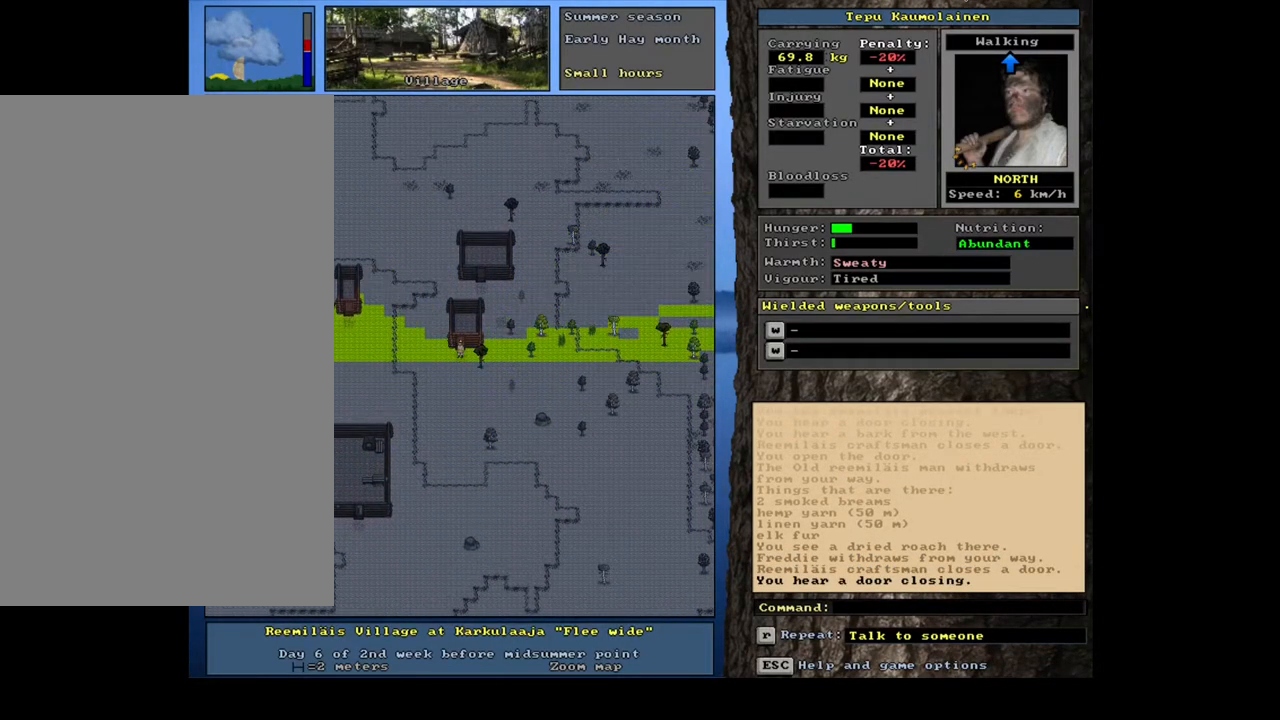
{"keys": ["ctrl_l", "num8"], "mouse": [], "events": [[34, "num8", "up"], [100, "num8", "down"], [184, "num8", "up"], [284, "num8", "down"], [367, "num8", "up"], [500, "num8", "down"]]}
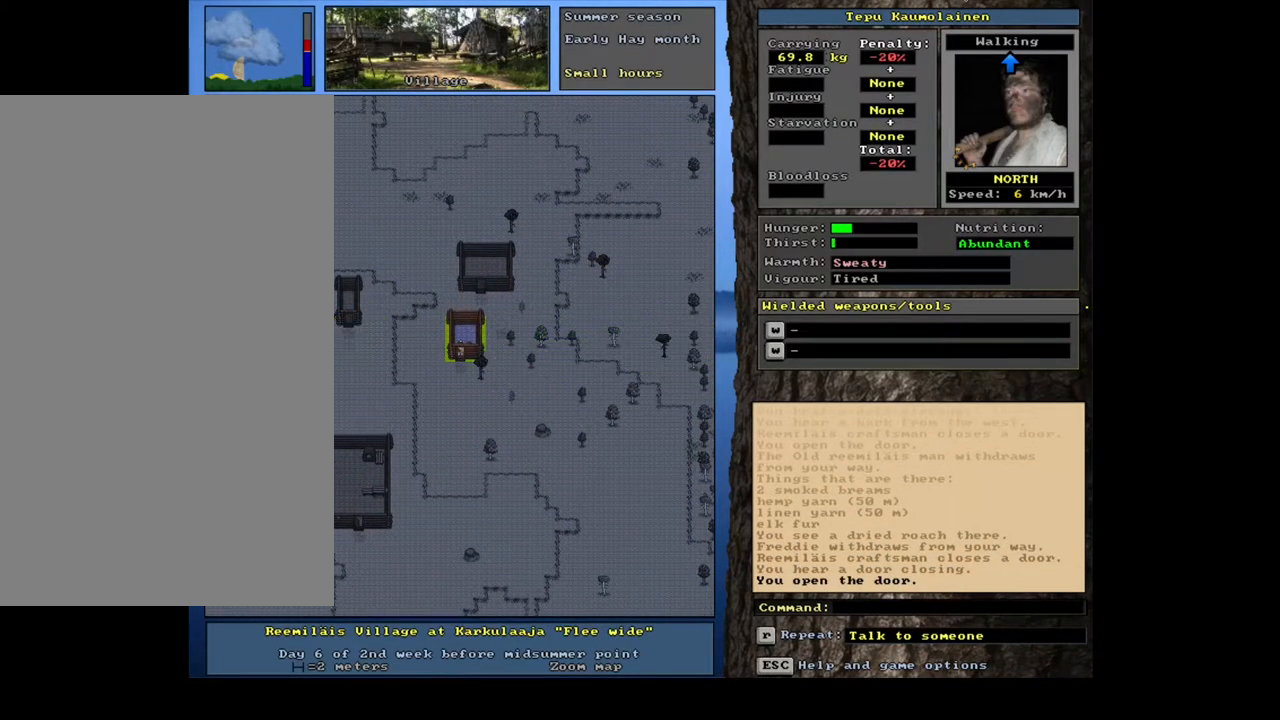
{"keys": ["f3"], "mouse": [], "events": [[84, "num8", "up"], [134, "ctrl_l", "up"], [434, "f3", "down"]]}
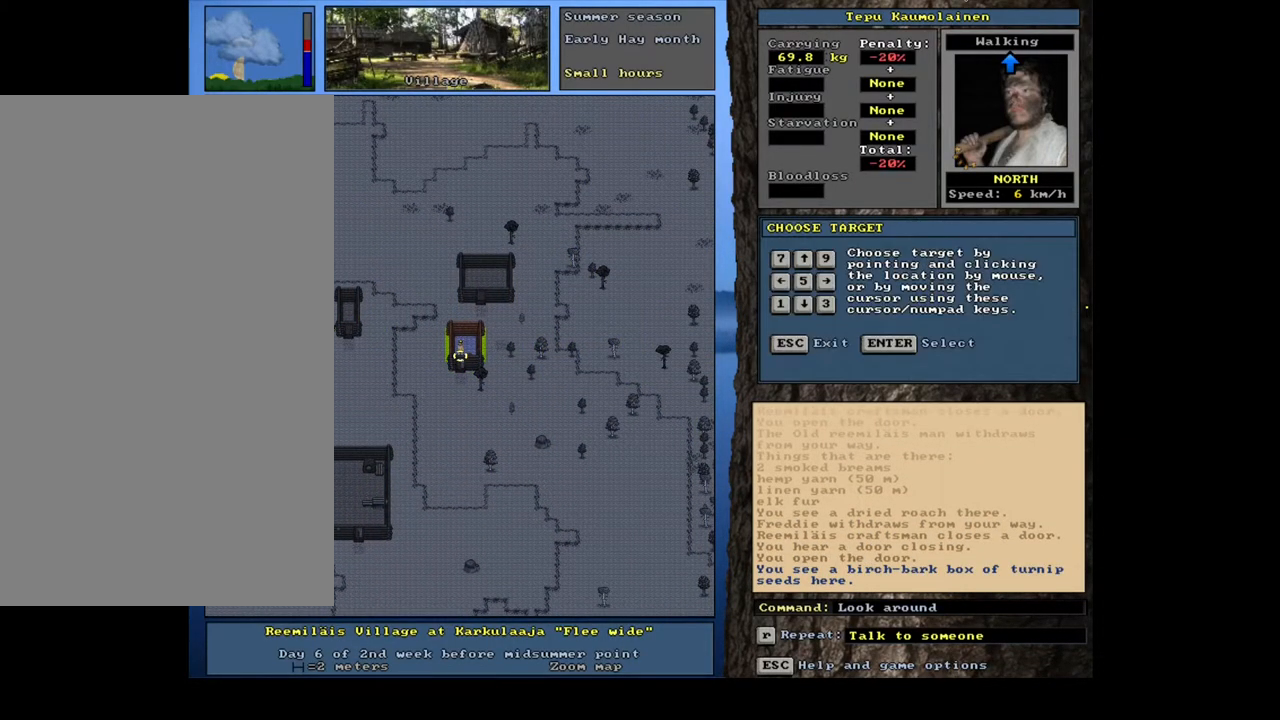
{"keys": [], "mouse": [], "events": [[17, "f3", "up"]]}
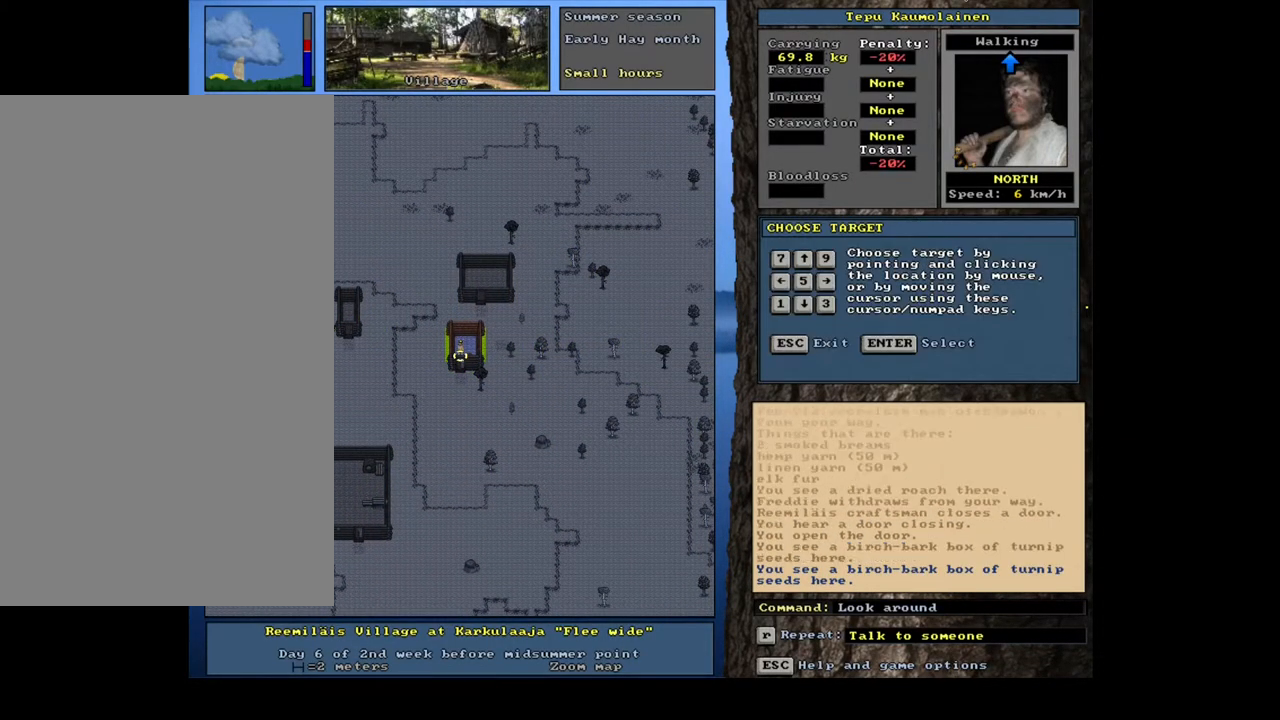
{"keys": [], "mouse": [], "events": [[184, "num6", "down"], [267, "num6", "up"]]}
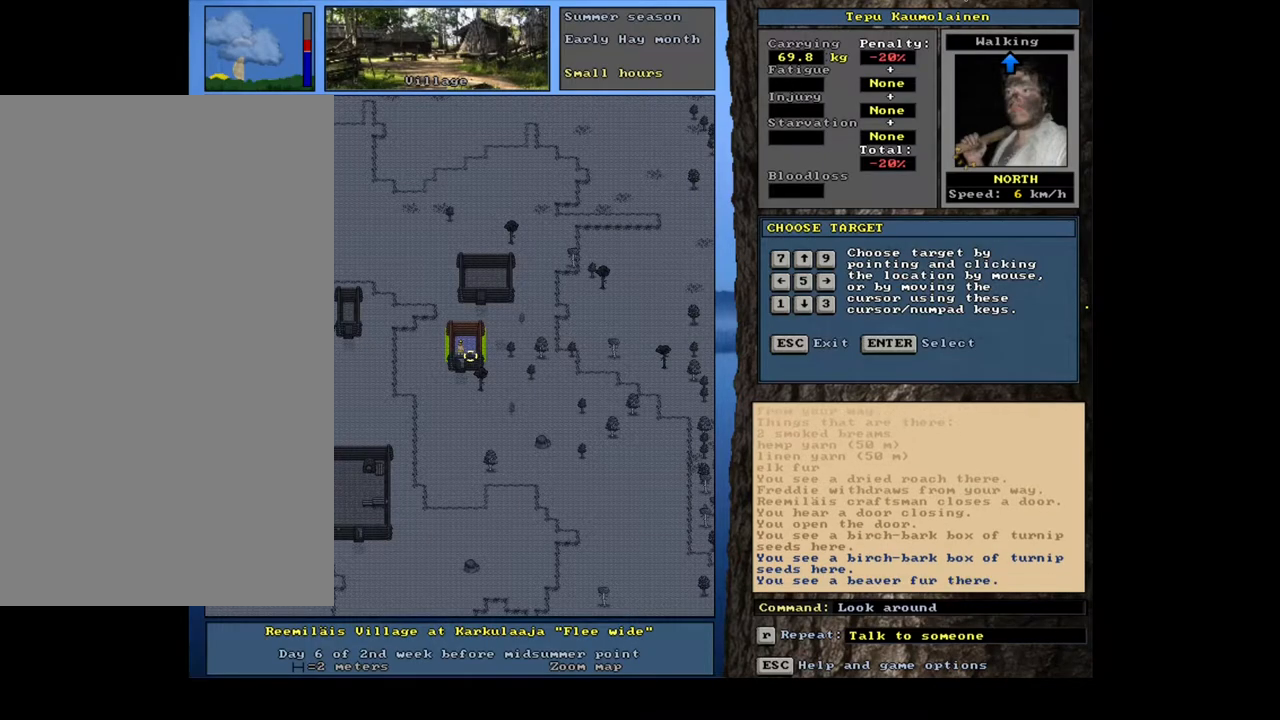
{"keys": ["num8"], "mouse": [], "events": [[400, "num8", "down"]]}
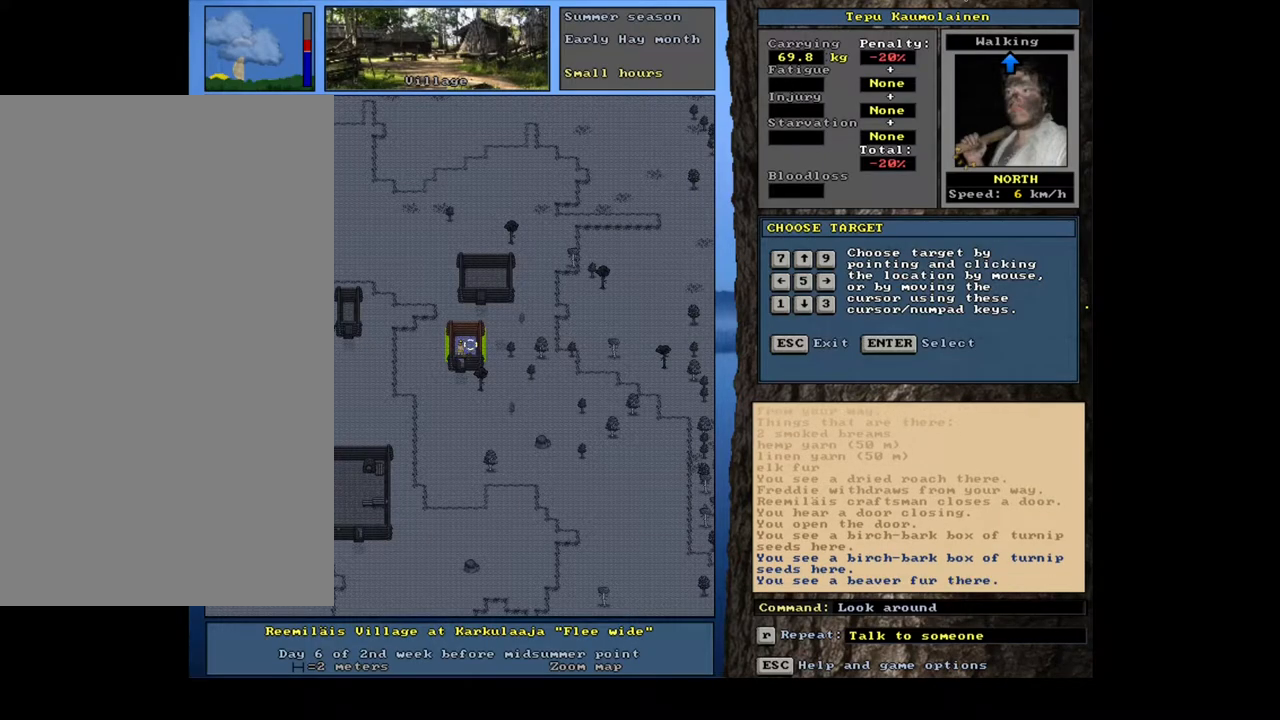
{"keys": [], "mouse": [], "events": [[34, "num8", "up"]]}
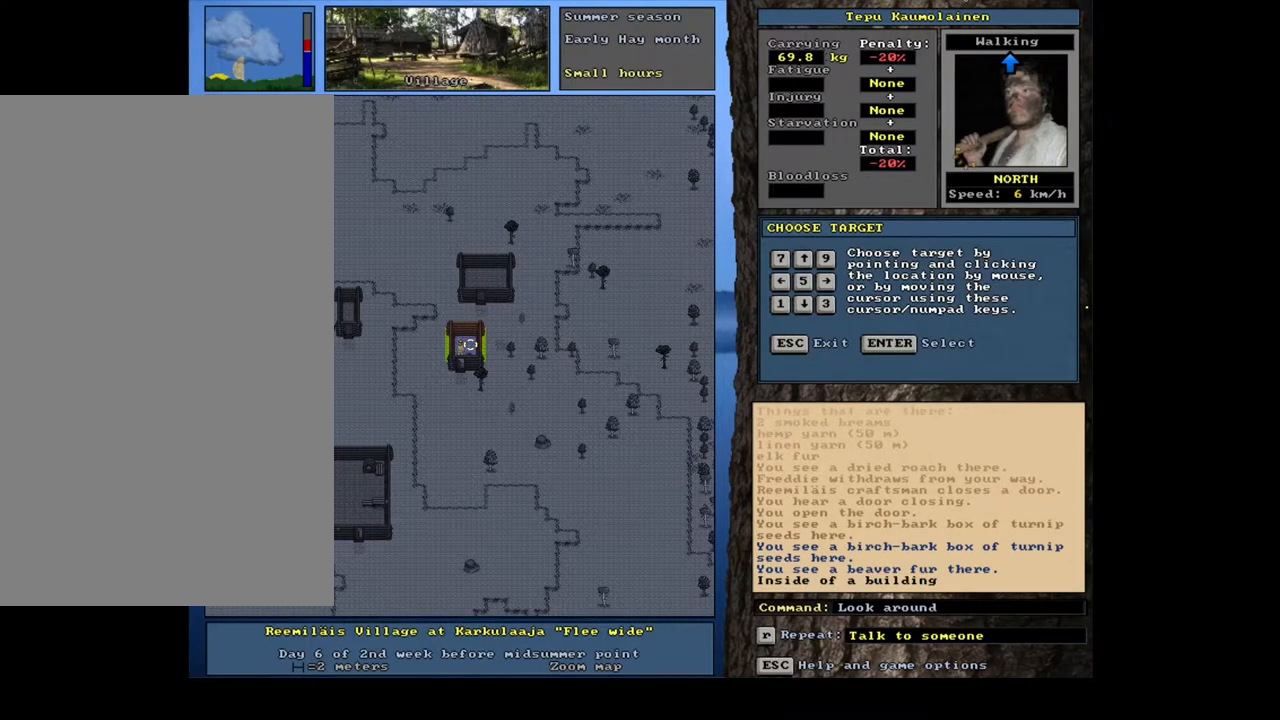
{"keys": [], "mouse": [], "events": [[50, "num4", "down"], [150, "num4", "up"]]}
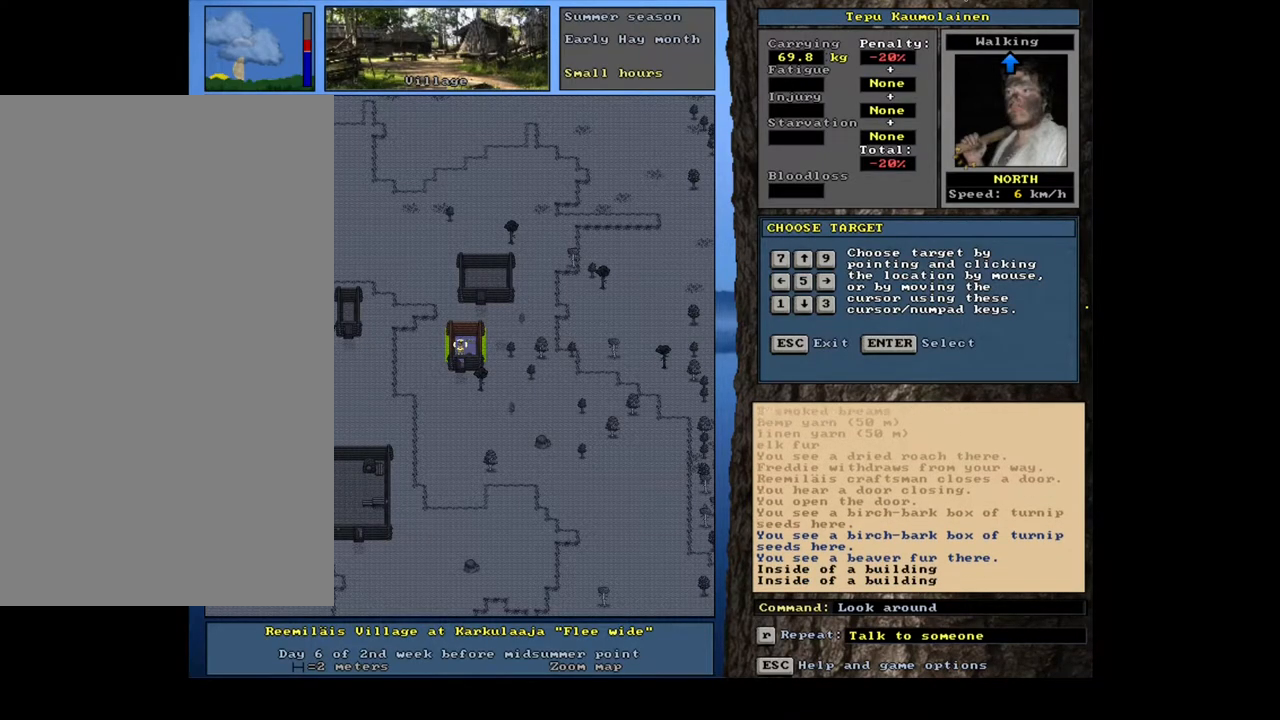
{"keys": ["shift_l"], "mouse": [], "events": [[84, "escape", "down"], [184, "escape", "up"], [467, "shift_l", "down"]]}
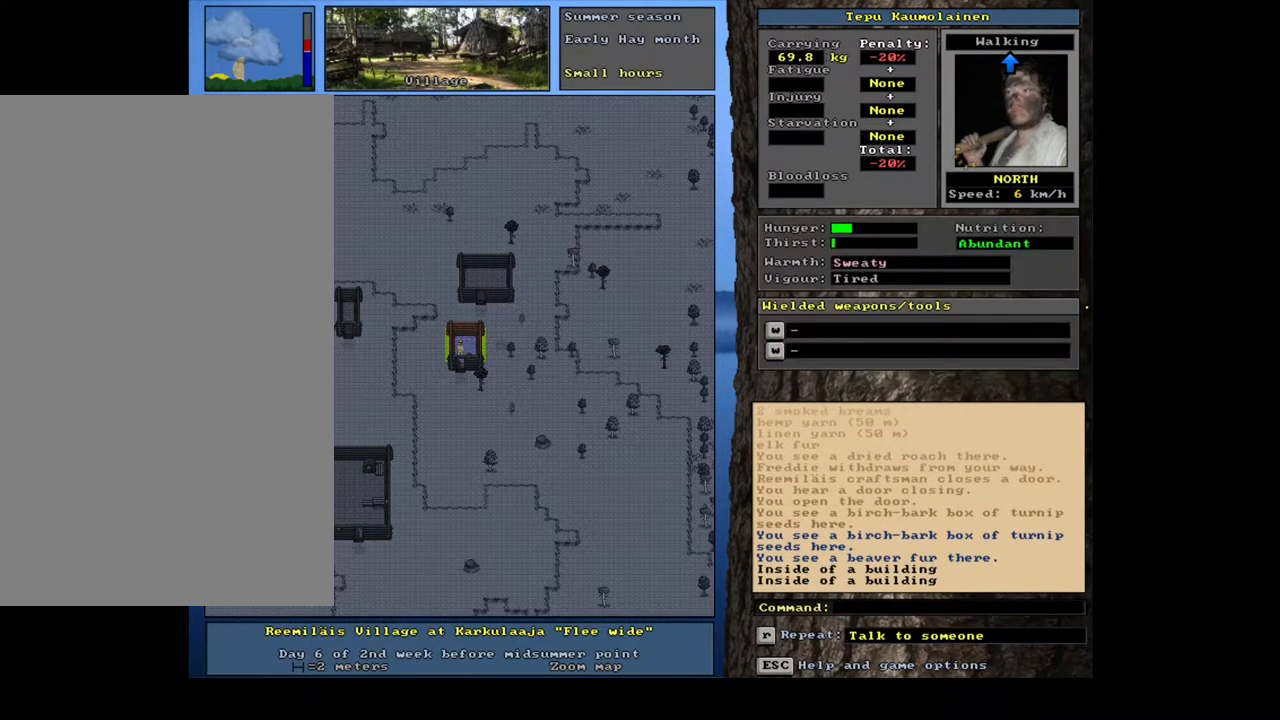
{"keys": ["shift_l"], "mouse": [], "events": [[350, "g", "down"], [434, "g", "up"]]}
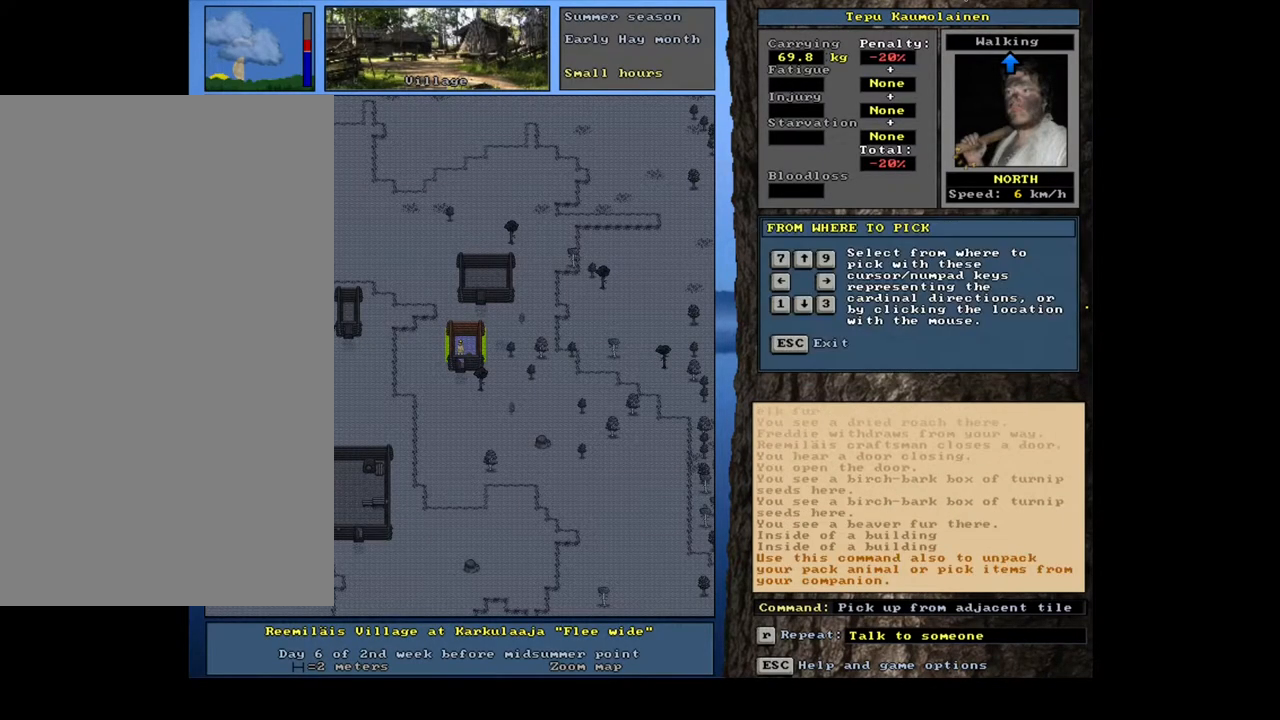
{"keys": [], "mouse": [], "events": [[34, "shift_l", "up"], [300, "right", "down"], [400, "right", "up"]]}
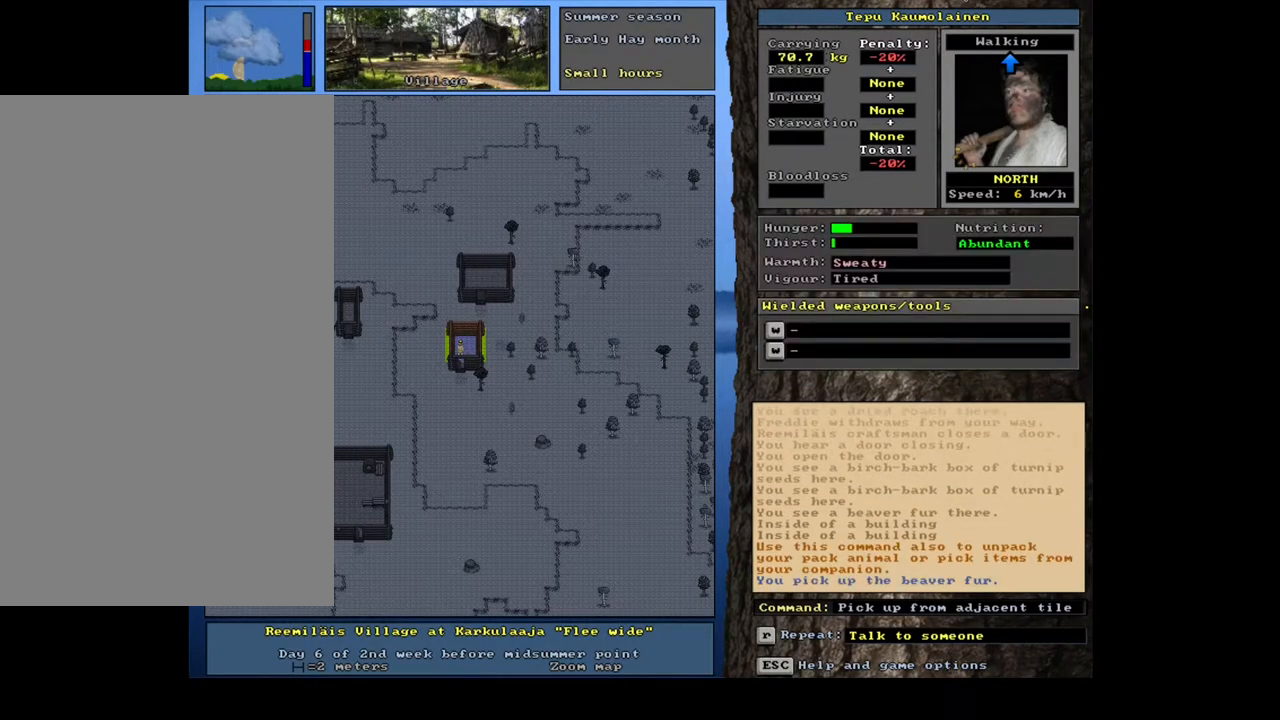
{"keys": [], "mouse": [], "events": []}